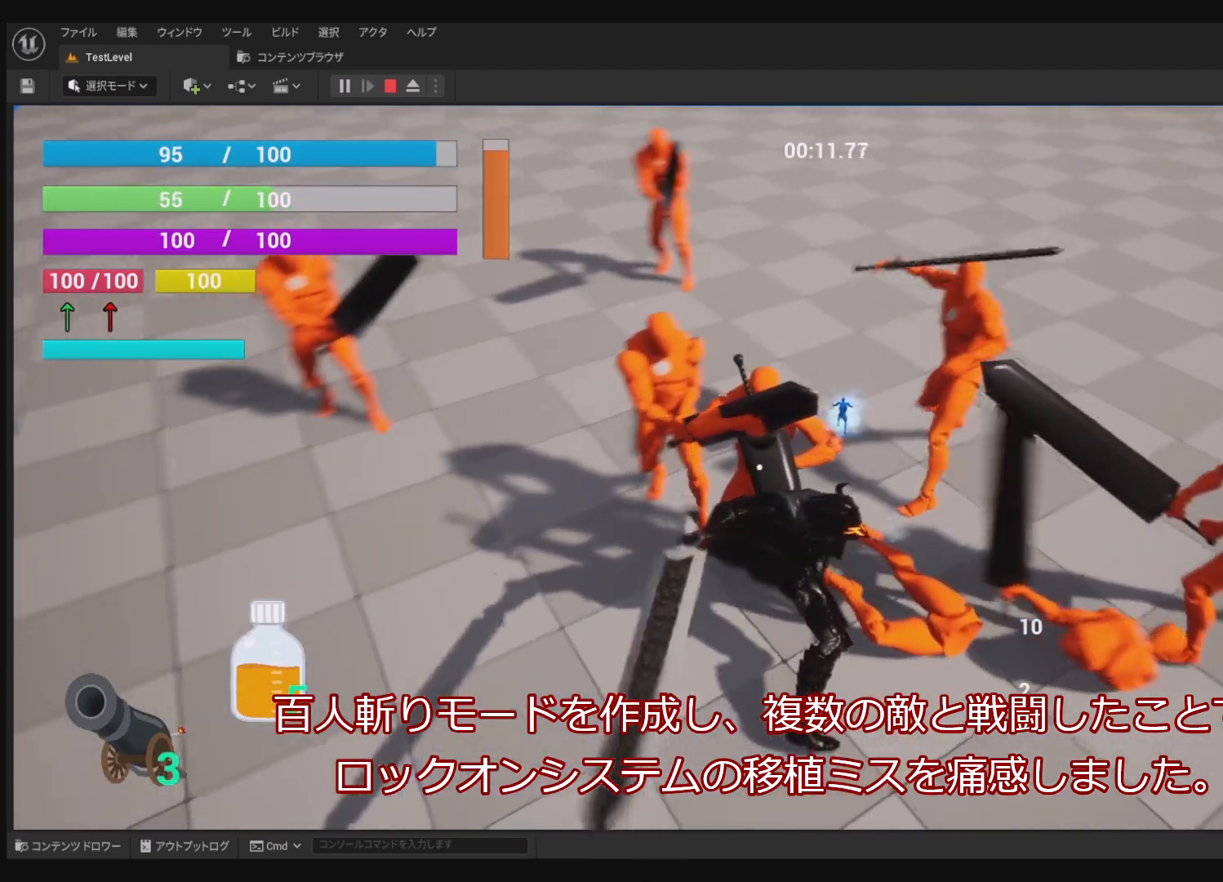
Gameplay with a controller (PlayStation layout); each line is a JSON object with the inputs held at the frame after it. "events" lists button and stick changes between this image and that frame as [ms after this image, input, new state], when the widget could be followed in between. Not read: DPAD_RIGHT.
{"buttons": ["SQUARE", "R1"], "left_stick": "center", "right_stick": "center", "events": [[83, "SQUARE", "down"], [183, "SQUARE", "up"], [300, "SQUARE", "down"], [383, "SQUARE", "up"], [500, "SQUARE", "down"]]}
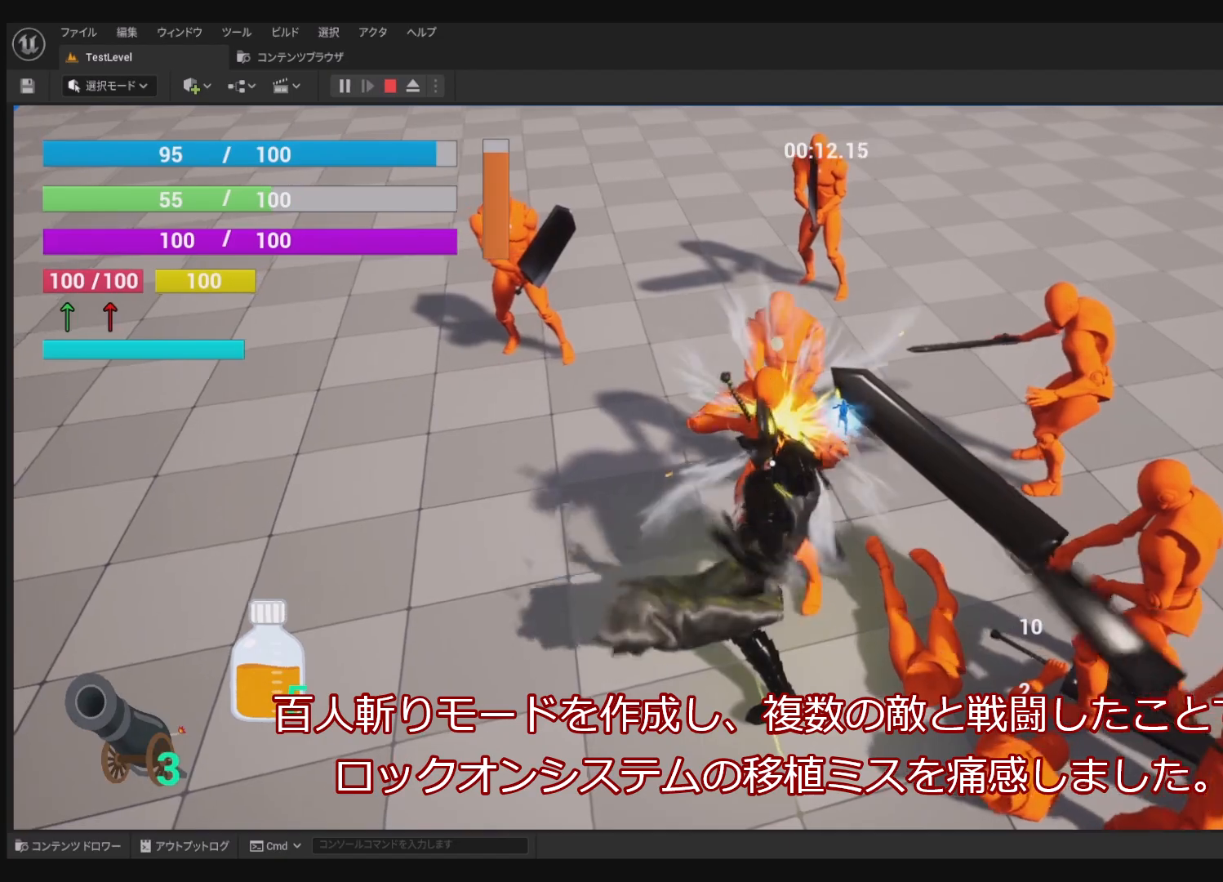
{"buttons": ["R1"], "left_stick": "center", "right_stick": "center", "events": [[100, "SQUARE", "up"], [300, "SQUARE", "down"], [433, "SQUARE", "up"]]}
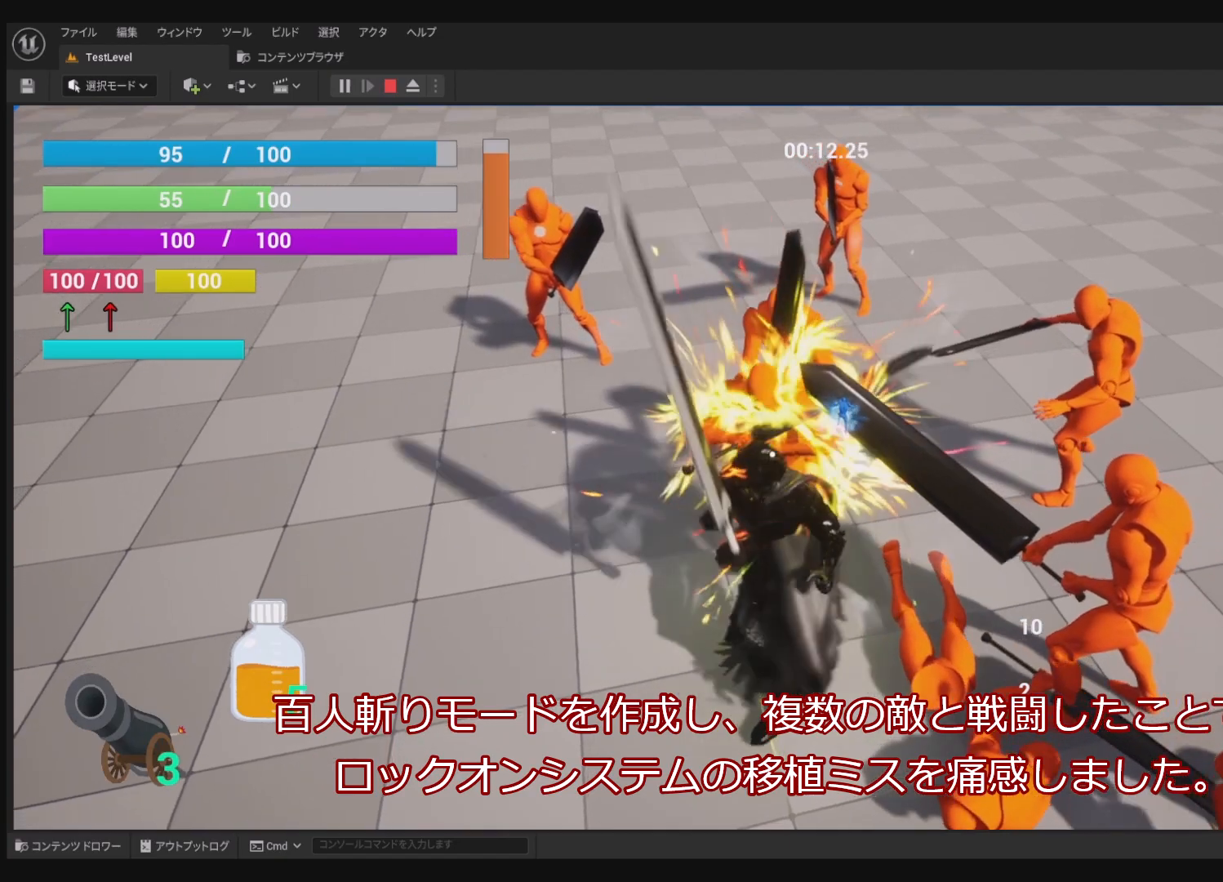
{"buttons": ["SQUARE", "R1"], "left_stick": "center", "right_stick": "center", "events": [[33, "SQUARE", "down"], [100, "SQUARE", "up"], [250, "SQUARE", "down"], [350, "SQUARE", "up"], [467, "SQUARE", "down"]]}
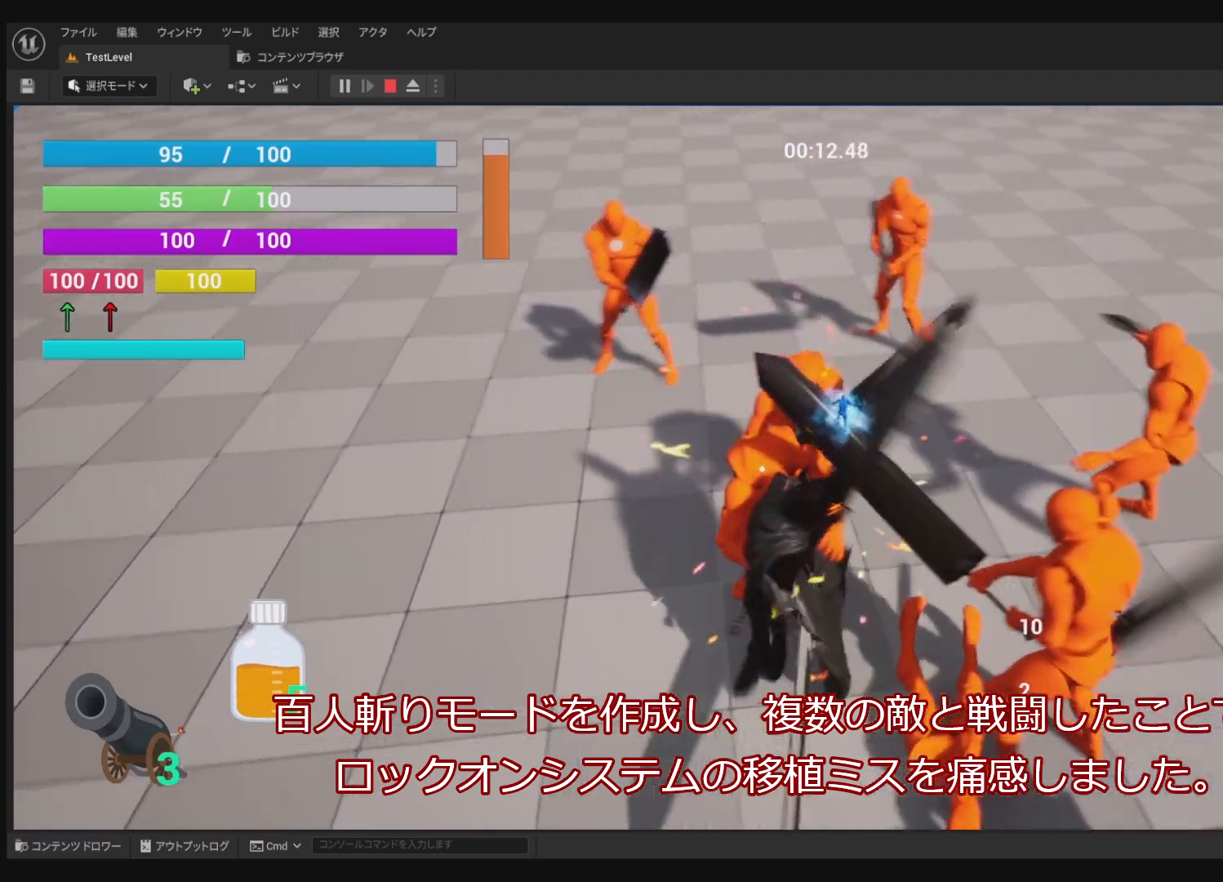
{"buttons": ["R1"], "left_stick": "center", "right_stick": "center", "events": [[67, "SQUARE", "up"], [167, "SQUARE", "down"], [267, "SQUARE", "up"], [350, "SQUARE", "down"], [450, "SQUARE", "up"]]}
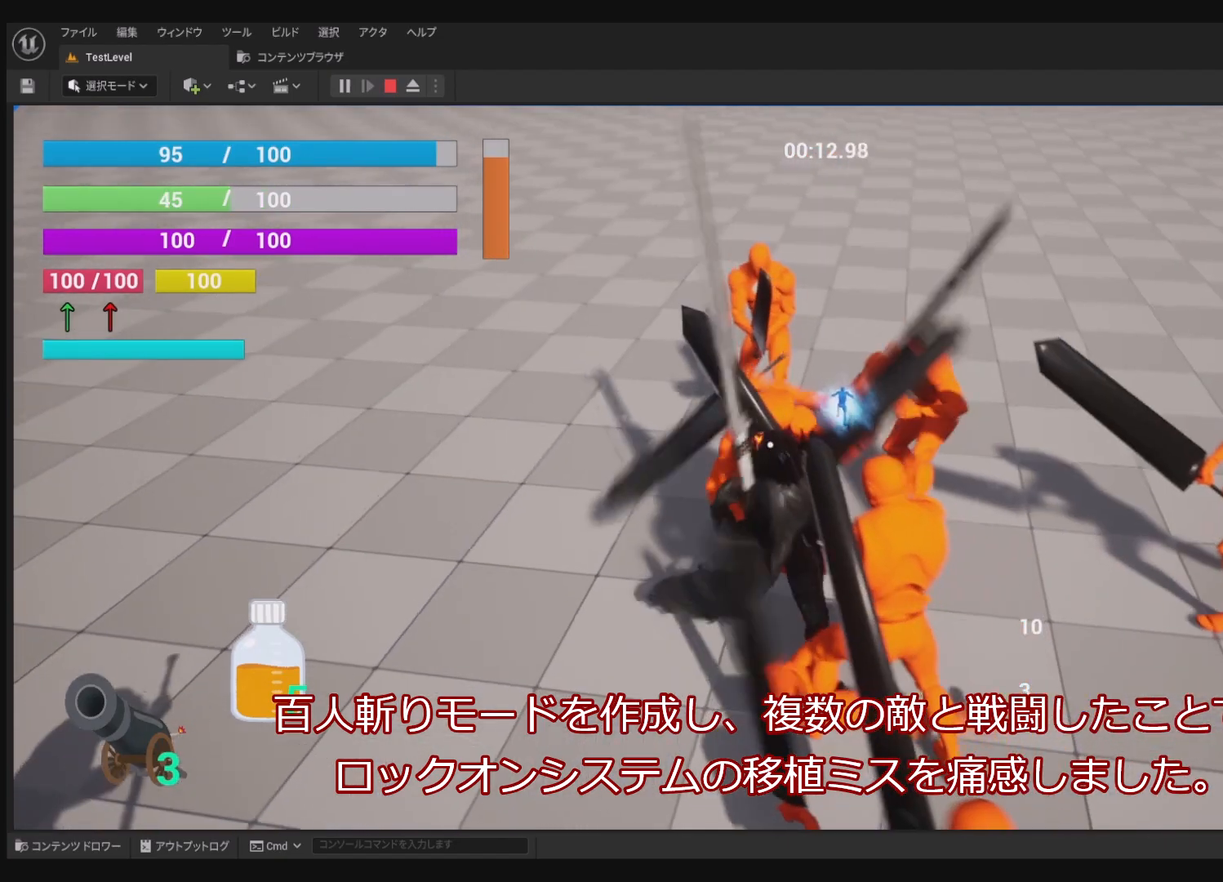
{"buttons": ["R1"], "left_stick": "center", "right_stick": "center", "events": [[67, "SQUARE", "down"], [167, "SQUARE", "up"], [250, "SQUARE", "down"], [367, "SQUARE", "up"]]}
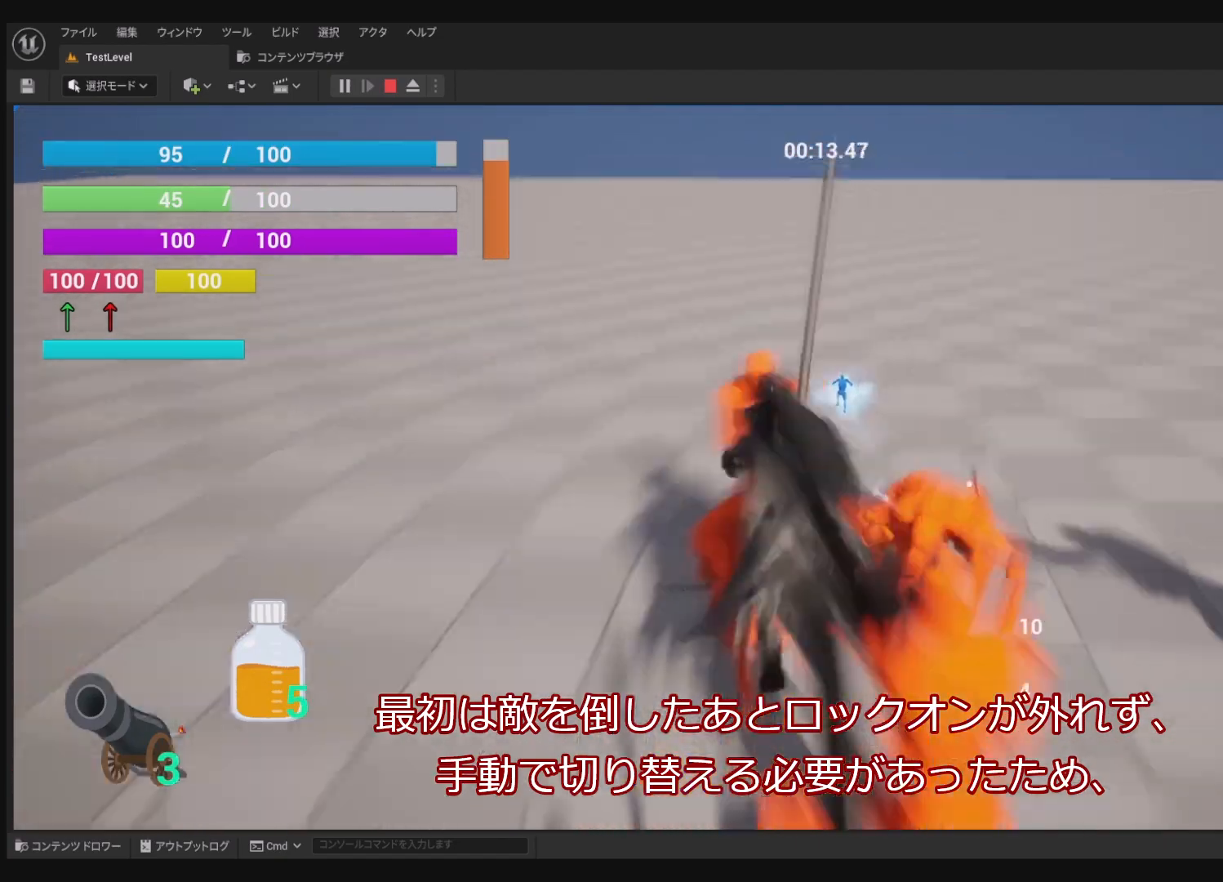
{"buttons": ["R1"], "left_stick": "center", "right_stick": "center", "events": []}
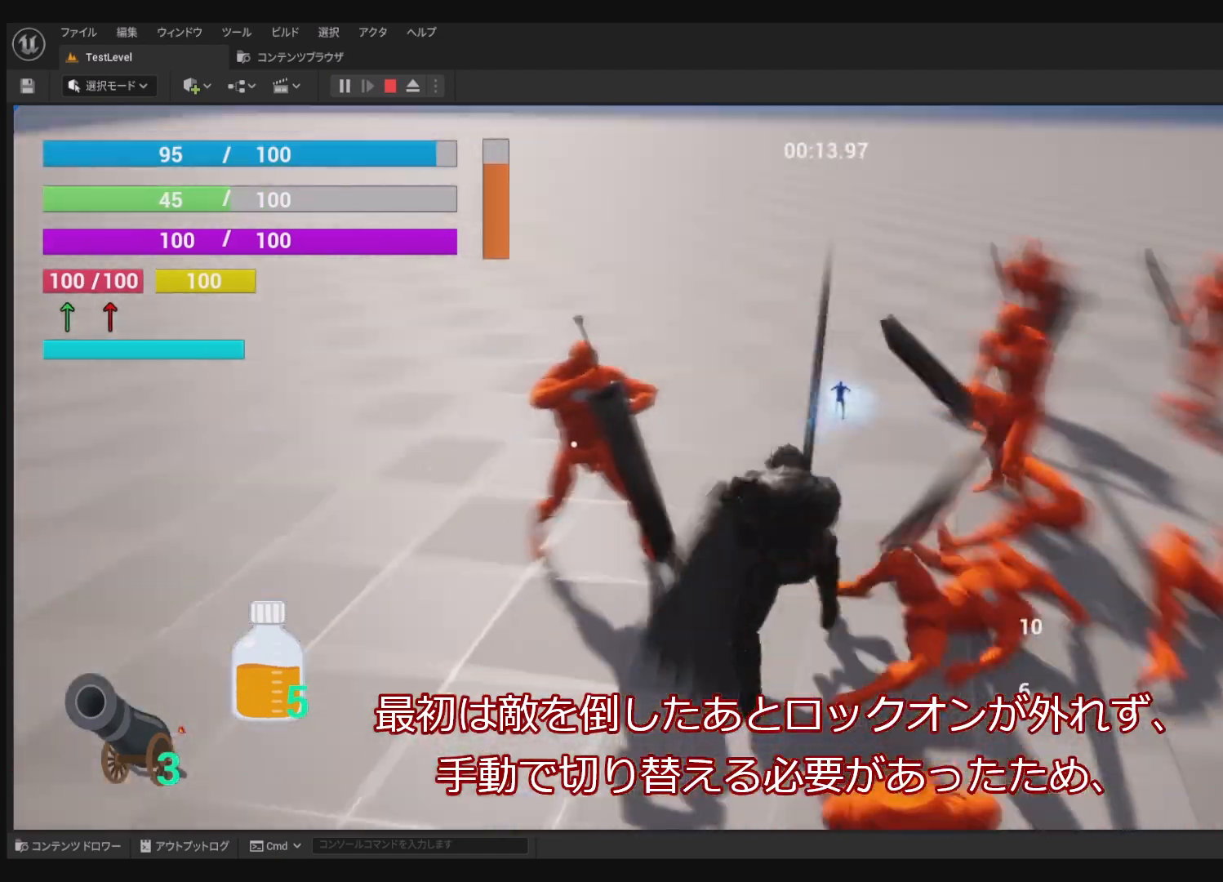
{"buttons": ["R1"], "left_stick": "center", "right_stick": "center", "events": []}
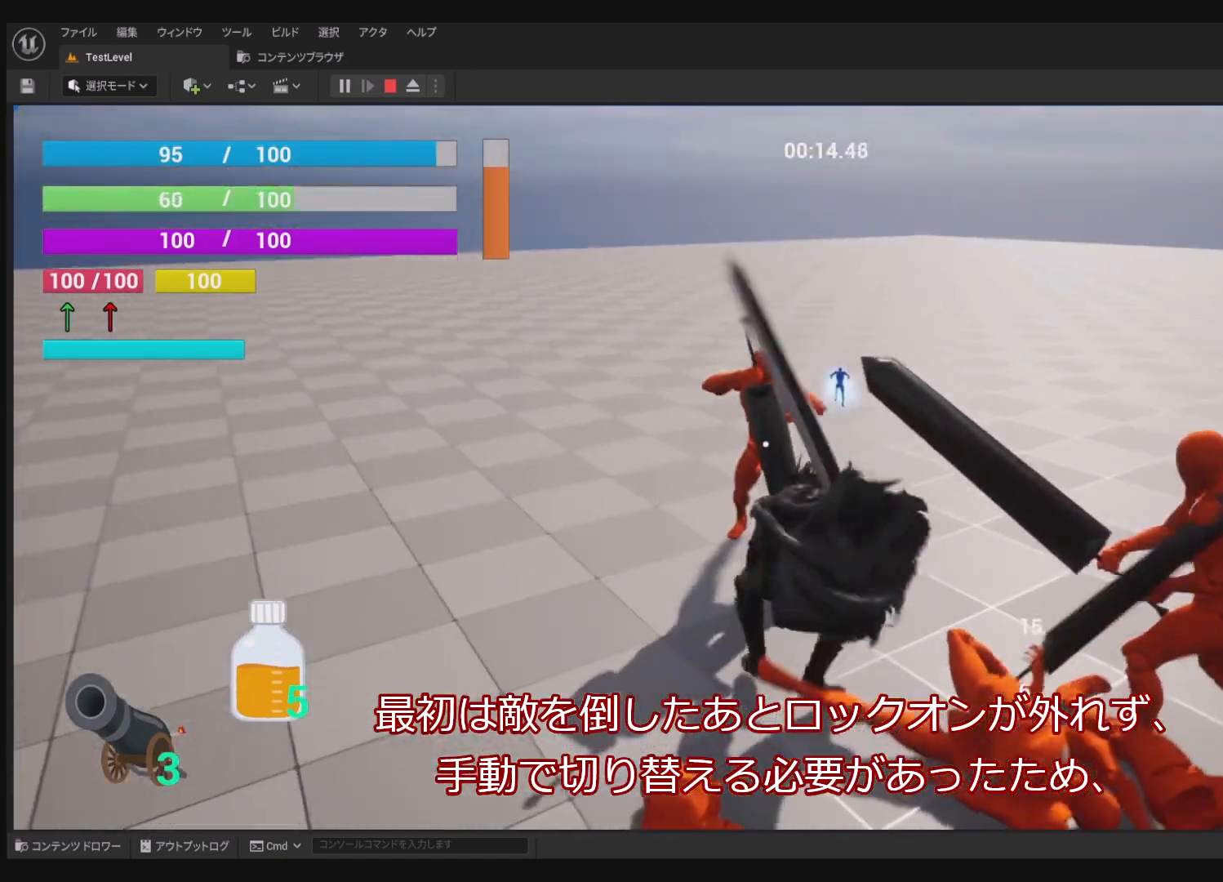
{"buttons": ["R1"], "left_stick": "center", "right_stick": "center", "events": [[50, "left_stick", "down"], [83, "TRIANGLE", "down"], [183, "TRIANGLE", "up"], [250, "TRIANGLE", "down"], [350, "left_stick", "center"], [367, "TRIANGLE", "up"]]}
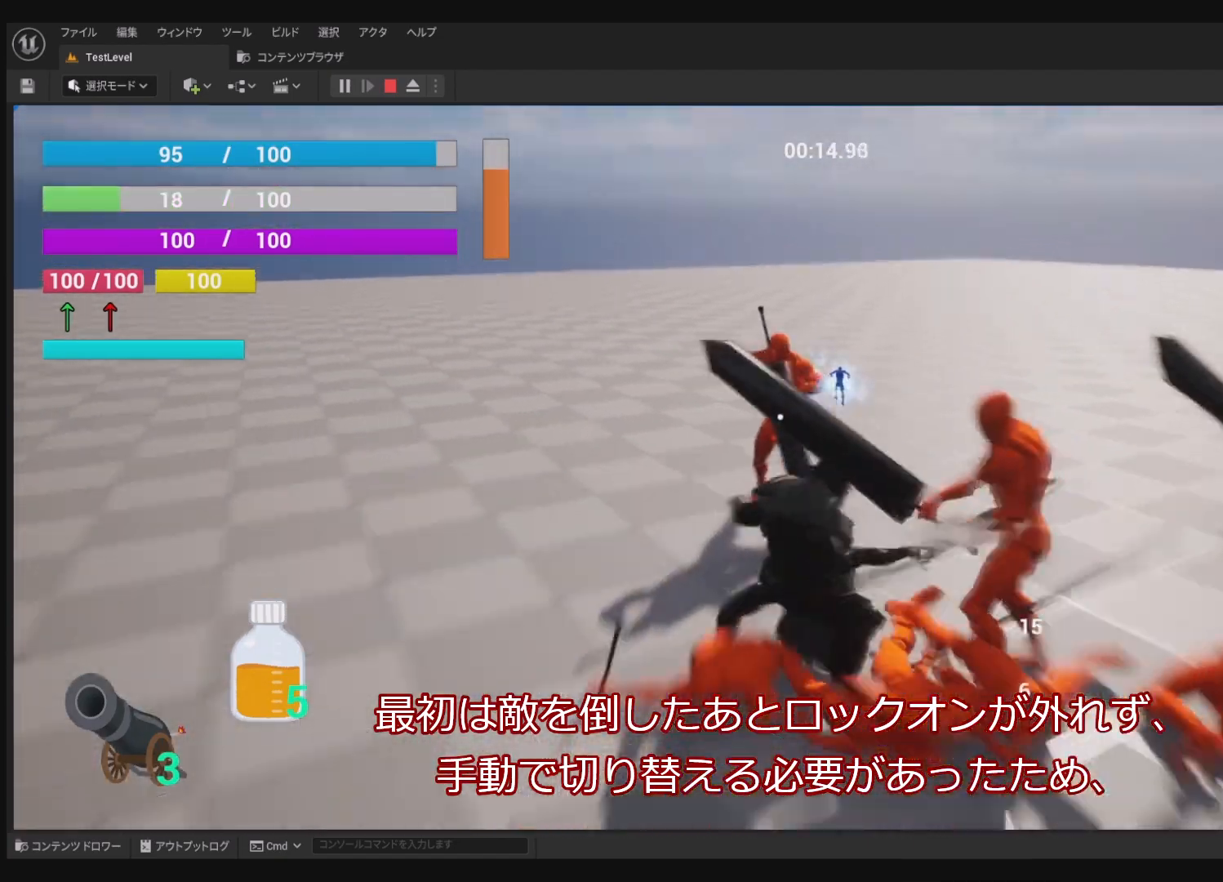
{"buttons": ["R1"], "left_stick": "center", "right_stick": "center", "events": []}
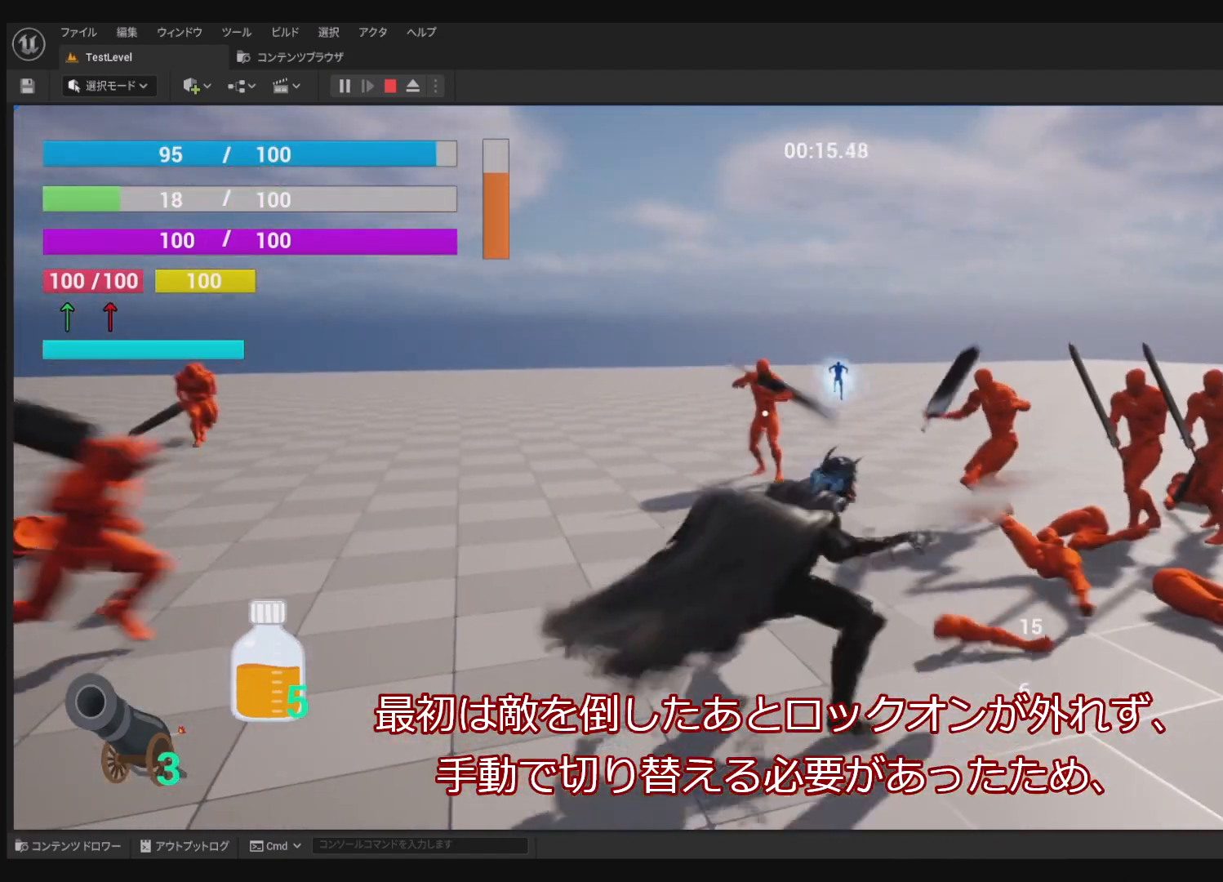
{"buttons": [], "left_stick": "up", "right_stick": "center", "events": [[183, "R1", "up"], [283, "right_stick", "right"], [367, "right_stick", "center"], [417, "left_stick", "up"]]}
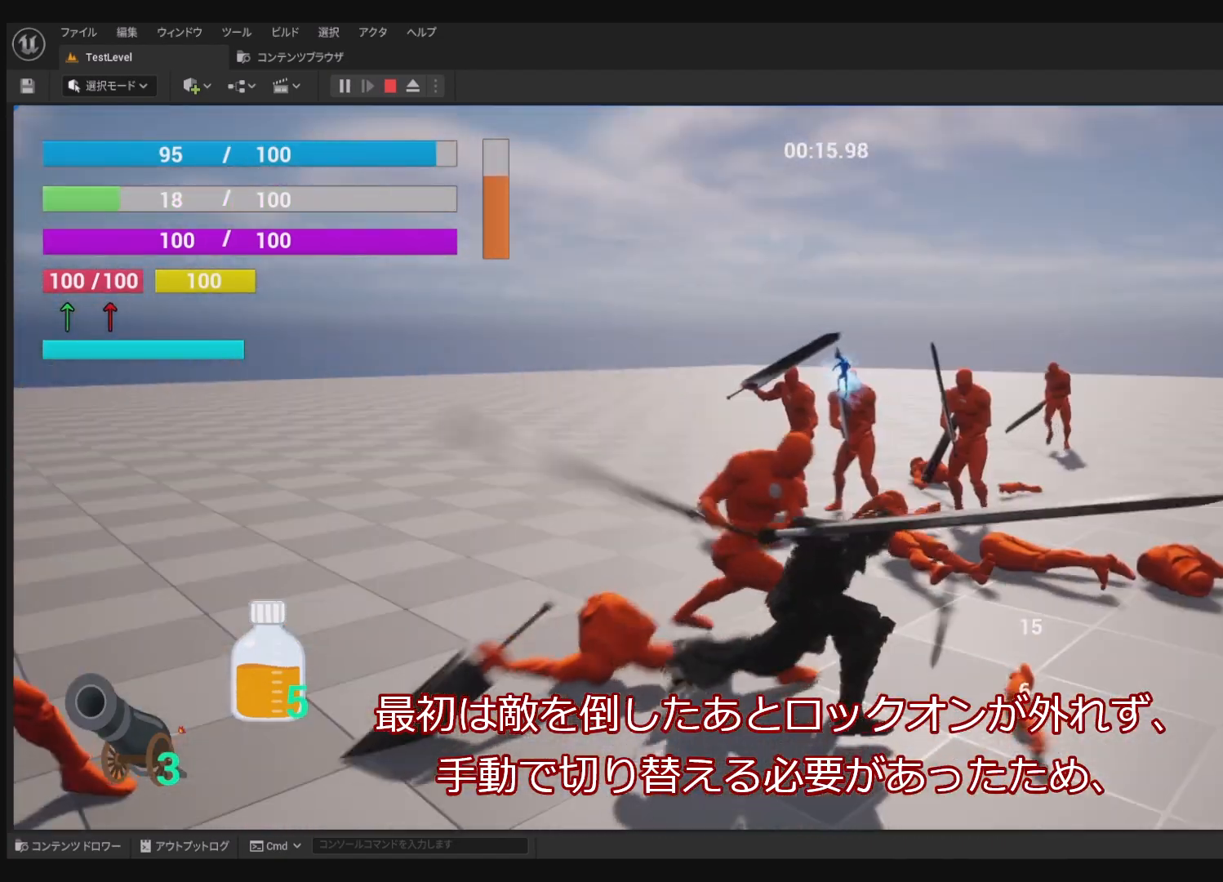
{"buttons": ["TRIANGLE", "R1"], "left_stick": "center", "right_stick": "center", "events": [[117, "R1", "down"], [250, "TRIANGLE", "down"], [250, "left_stick", "center"], [333, "TRIANGLE", "up"], [433, "TRIANGLE", "down"]]}
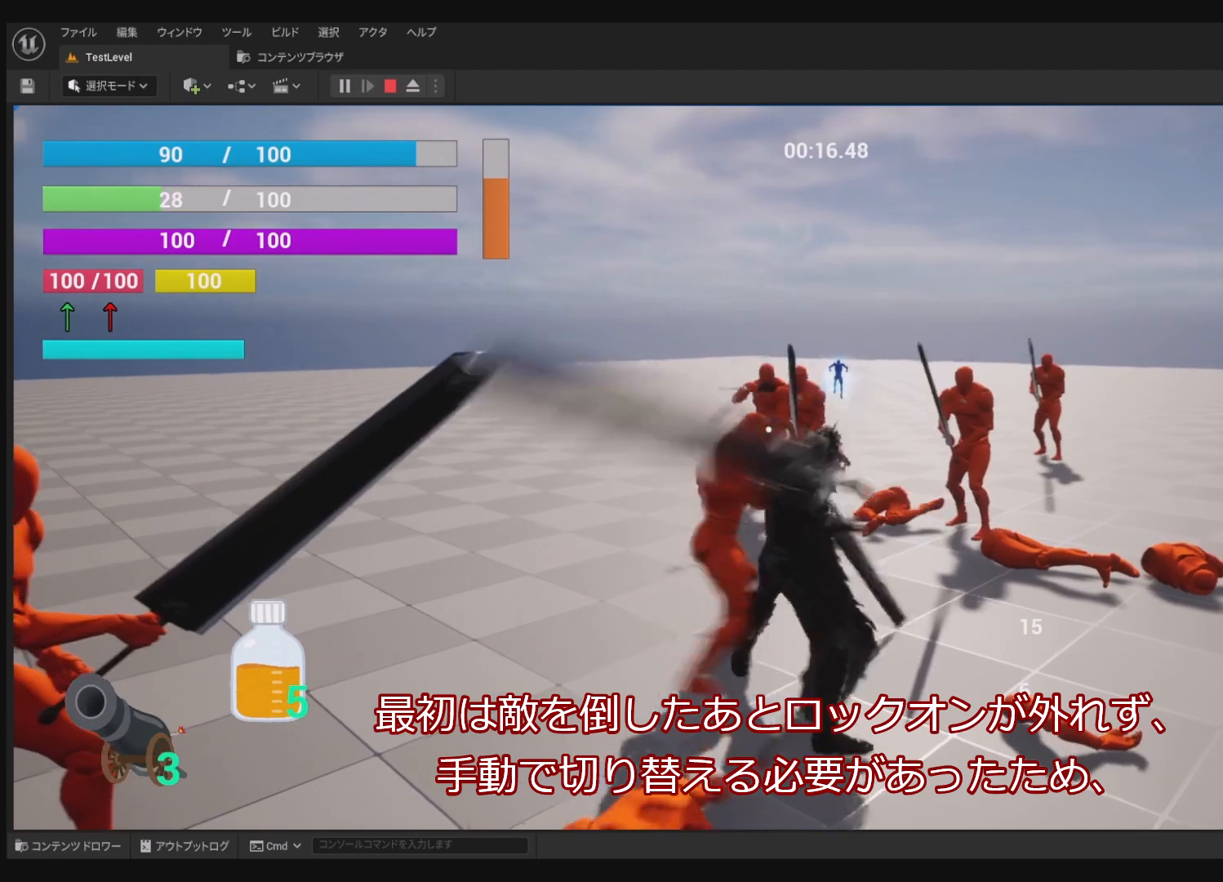
{"buttons": ["TRIANGLE", "R1"], "left_stick": "center", "right_stick": "center", "events": [[33, "TRIANGLE", "up"], [117, "TRIANGLE", "down"], [183, "TRIANGLE", "up"], [283, "TRIANGLE", "down"], [383, "TRIANGLE", "up"], [467, "TRIANGLE", "down"]]}
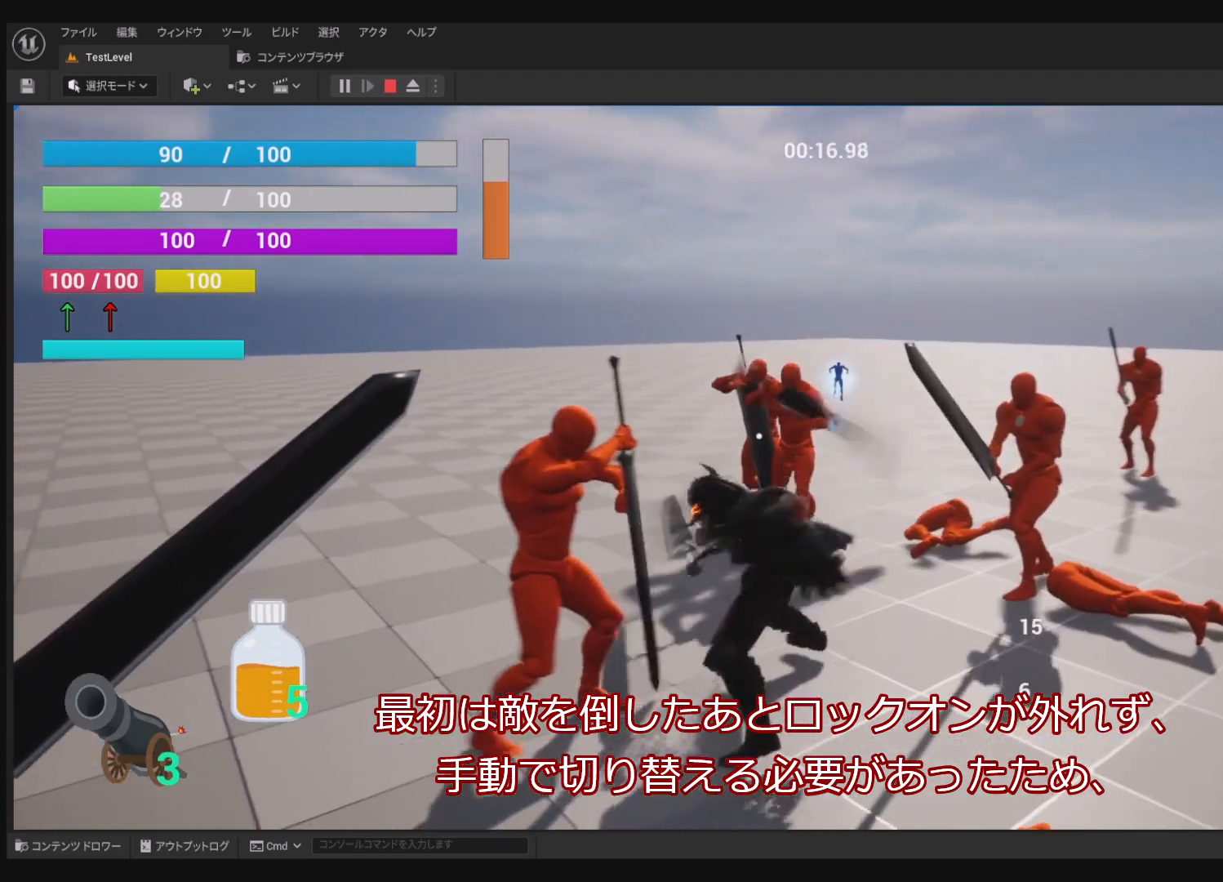
{"buttons": ["R1"], "left_stick": "center", "right_stick": "center", "events": [[83, "TRIANGLE", "up"], [217, "TRIANGLE", "down"], [317, "TRIANGLE", "up"]]}
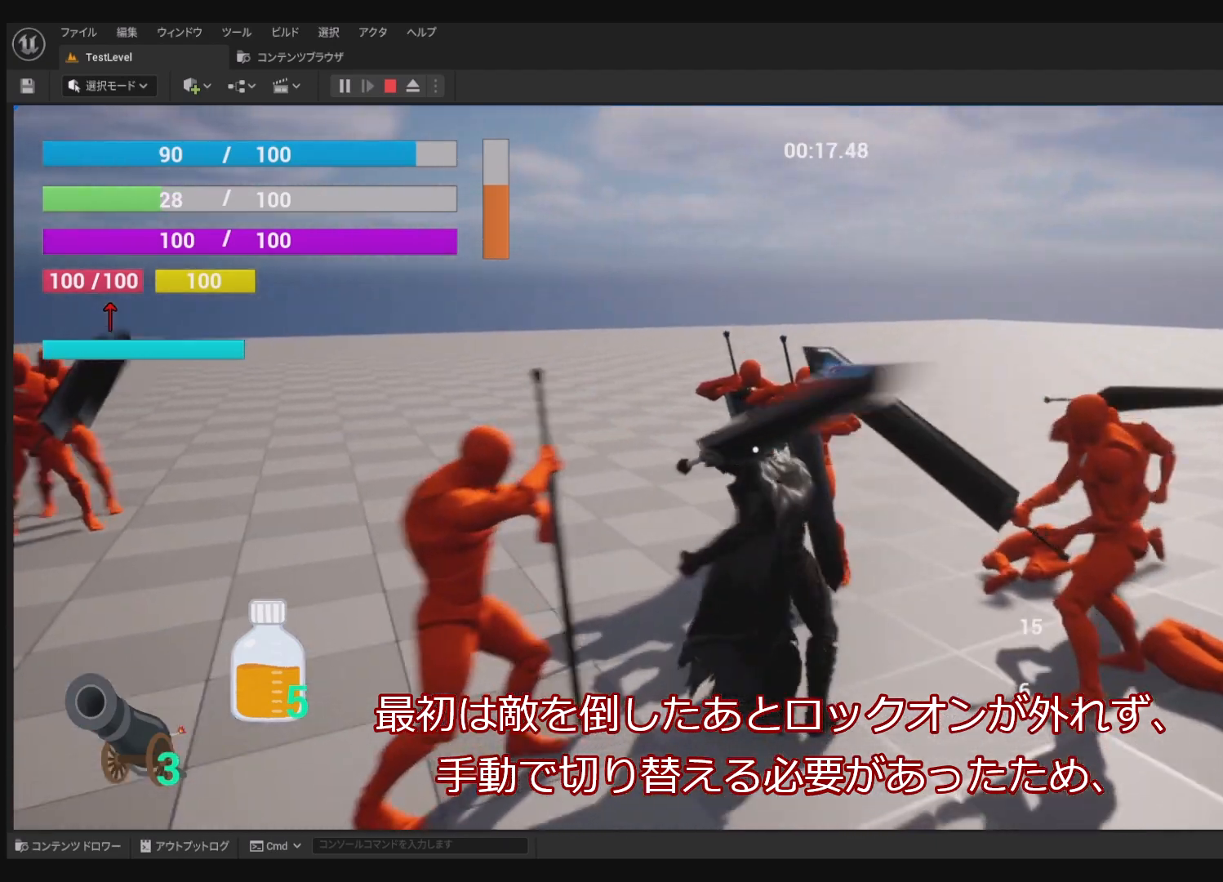
{"buttons": ["R1"], "left_stick": "center", "right_stick": "center", "events": [[183, "TRIANGLE", "down"], [267, "TRIANGLE", "up"]]}
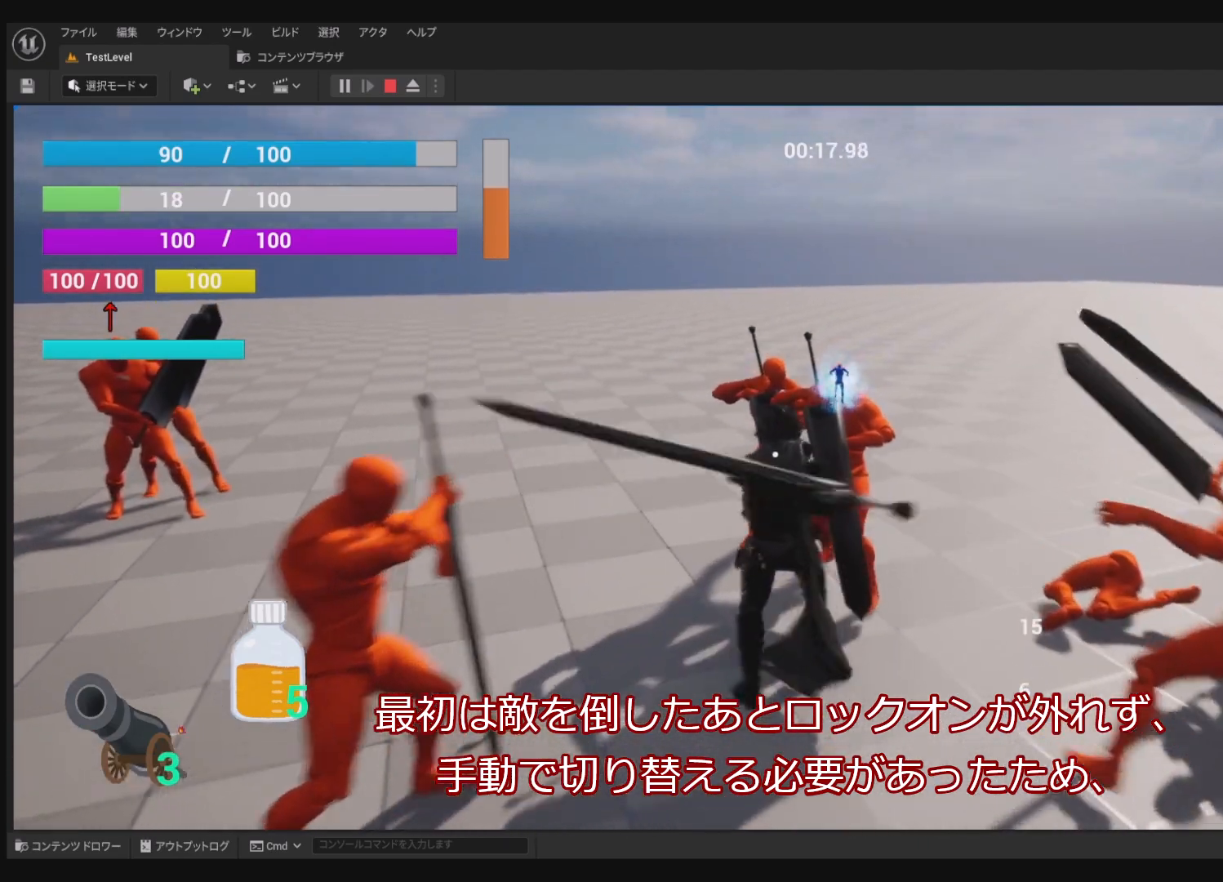
{"buttons": ["R1"], "left_stick": "center", "right_stick": "center", "events": [[183, "TRIANGLE", "down"], [283, "TRIANGLE", "up"], [350, "TRIANGLE", "down"], [483, "TRIANGLE", "up"]]}
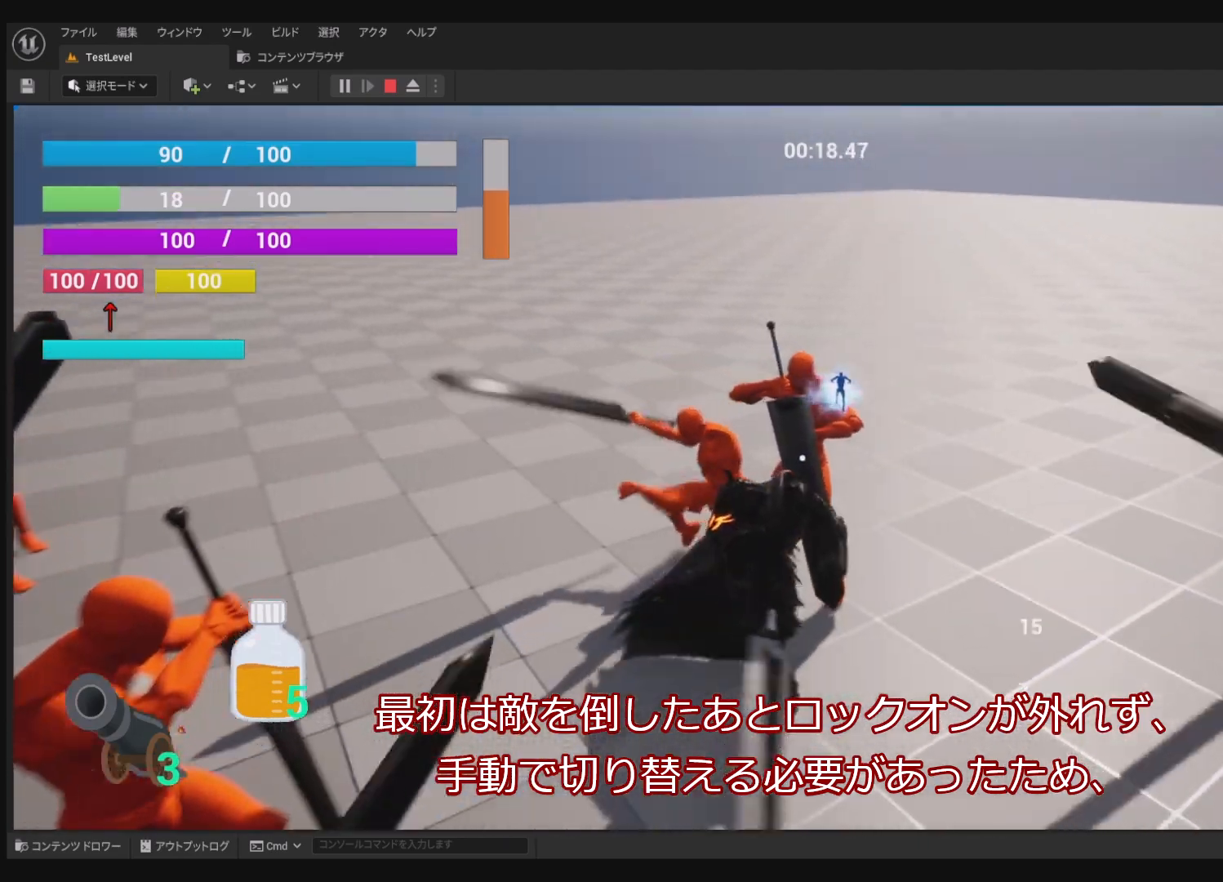
{"buttons": ["R1"], "left_stick": "center", "right_stick": "center", "events": [[67, "TRIANGLE", "down"], [150, "TRIANGLE", "up"], [317, "TRIANGLE", "down"], [417, "TRIANGLE", "up"]]}
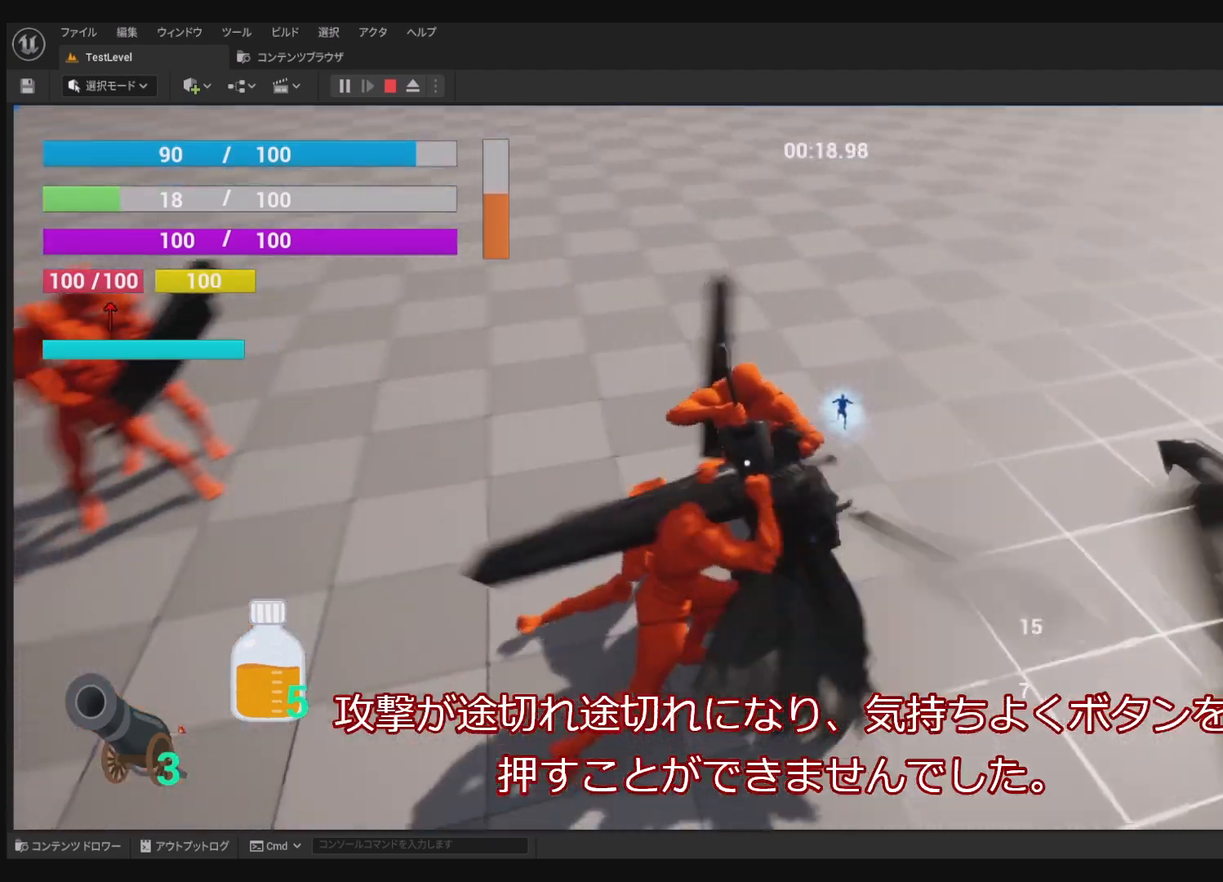
{"buttons": ["TRIANGLE", "R1"], "left_stick": "center", "right_stick": "center", "events": [[50, "TRIANGLE", "down"], [150, "TRIANGLE", "up"], [217, "TRIANGLE", "down"], [367, "TRIANGLE", "up"], [433, "TRIANGLE", "down"]]}
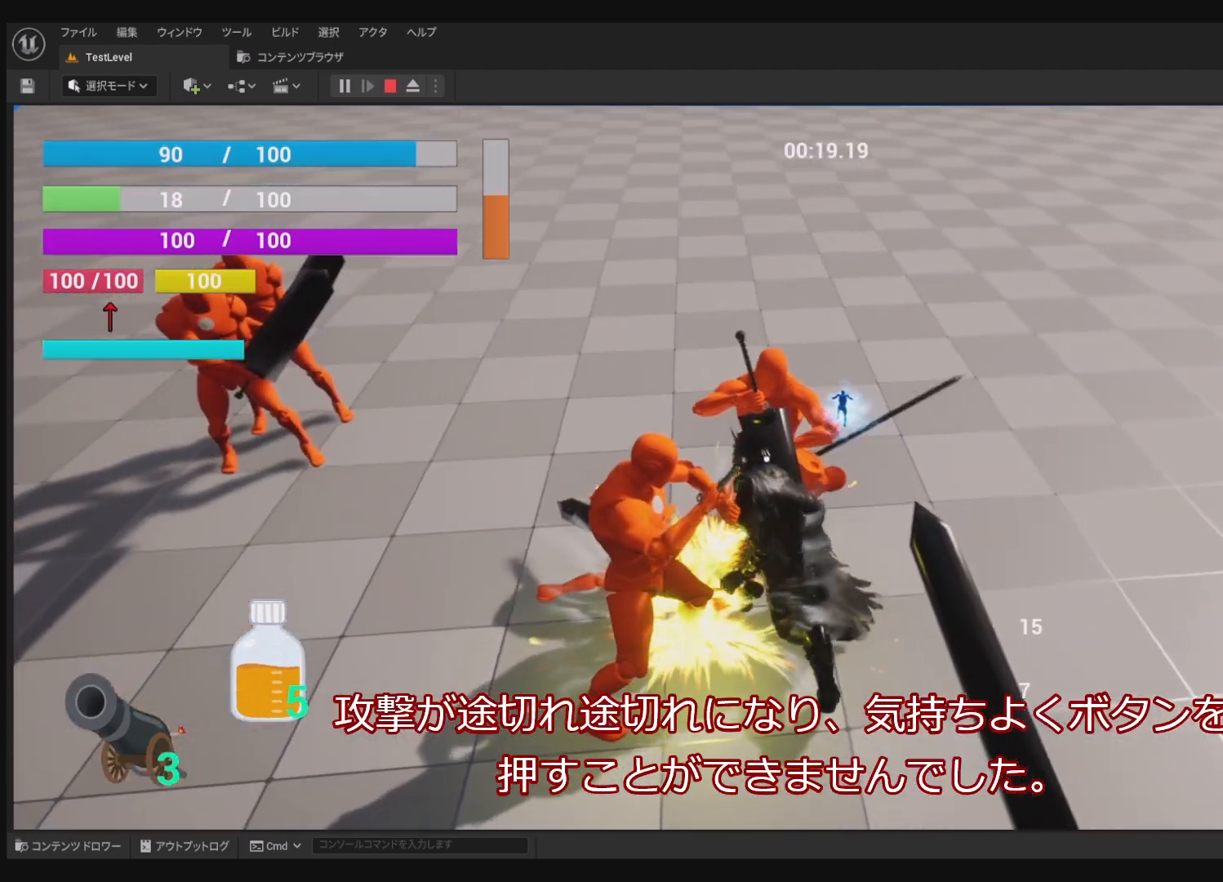
{"buttons": ["TRIANGLE", "R1"], "left_stick": "center", "right_stick": "center", "events": [[400, "TRIANGLE", "up"], [500, "TRIANGLE", "down"]]}
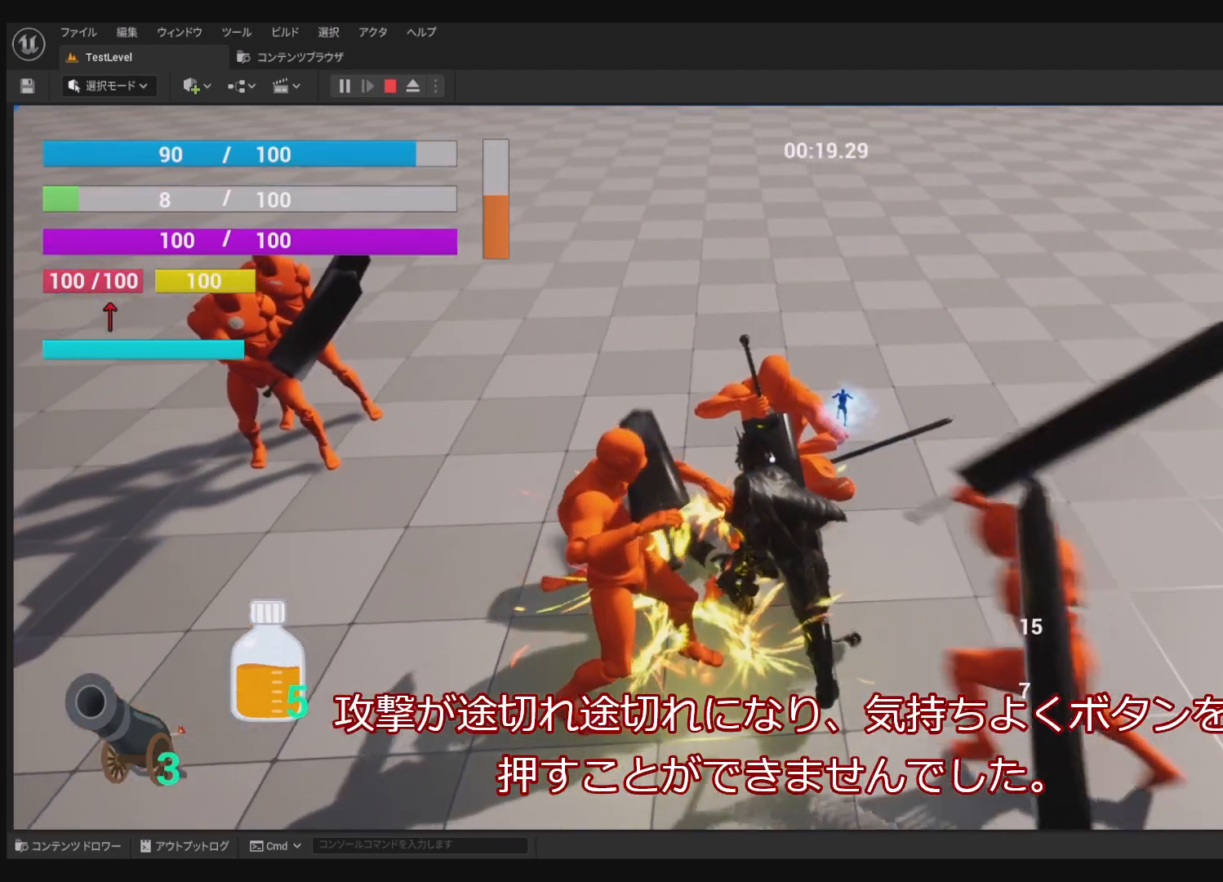
{"buttons": ["TRIANGLE", "R1"], "left_stick": "center", "right_stick": "center", "events": [[133, "TRIANGLE", "up"], [233, "TRIANGLE", "down"], [317, "TRIANGLE", "up"], [400, "TRIANGLE", "down"]]}
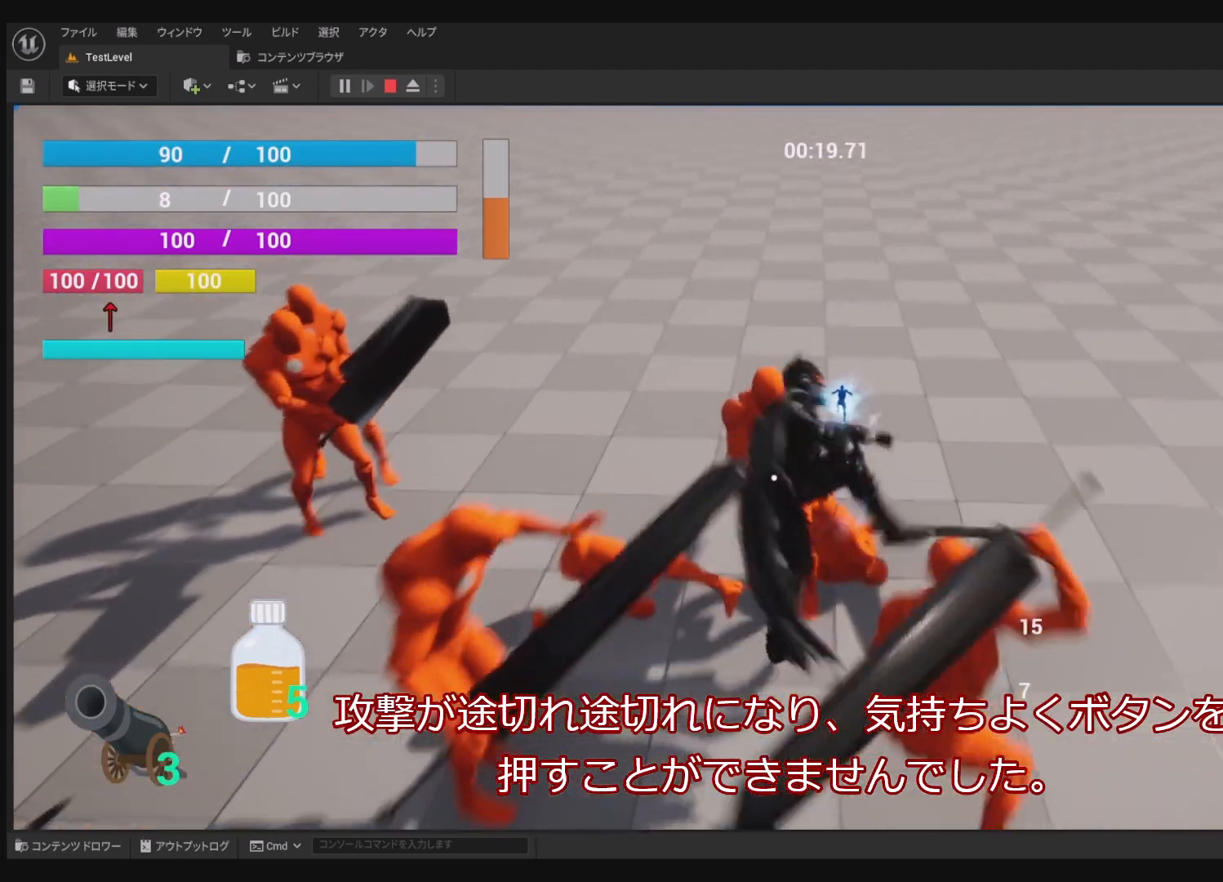
{"buttons": ["R1"], "left_stick": "center", "right_stick": "center", "events": [[17, "TRIANGLE", "up"], [133, "TRIANGLE", "down"], [217, "TRIANGLE", "up"]]}
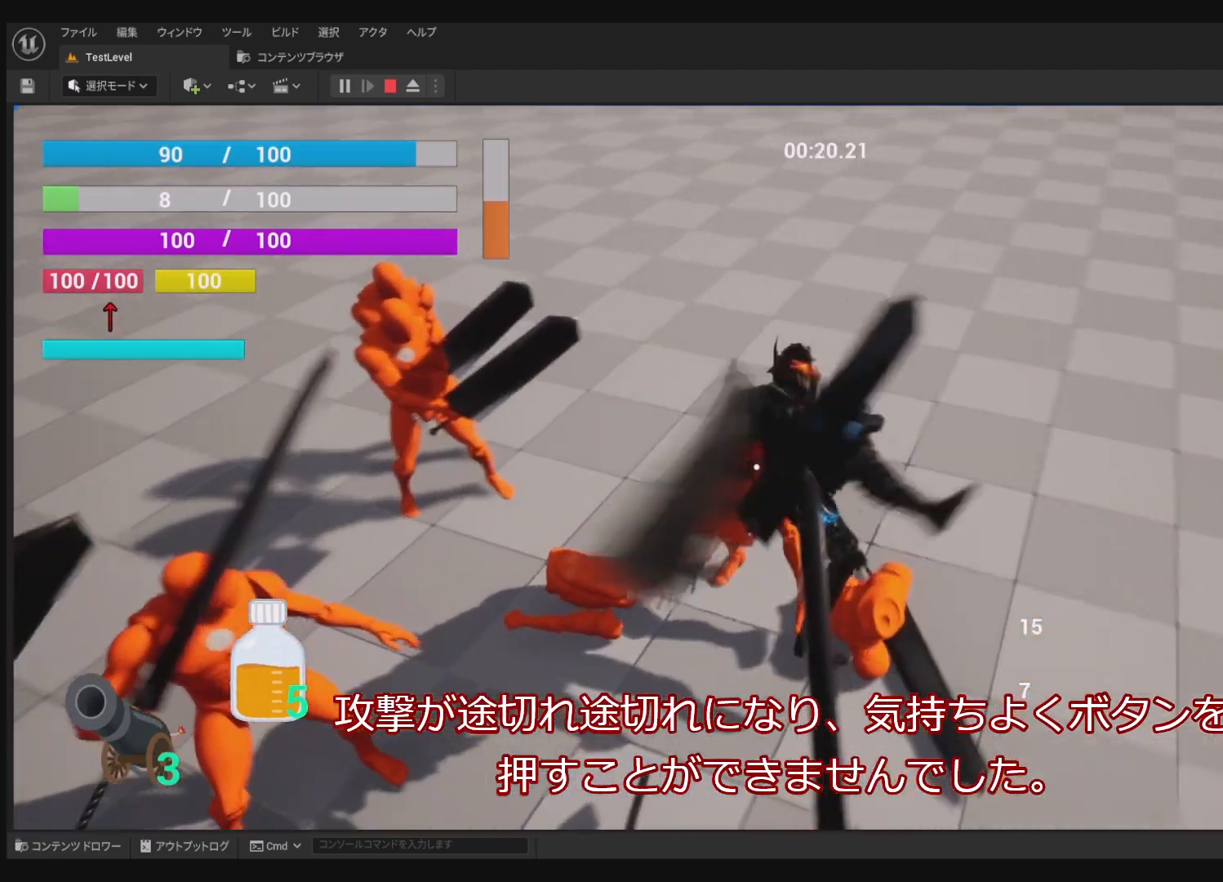
{"buttons": ["R1"], "left_stick": "center", "right_stick": "center", "events": []}
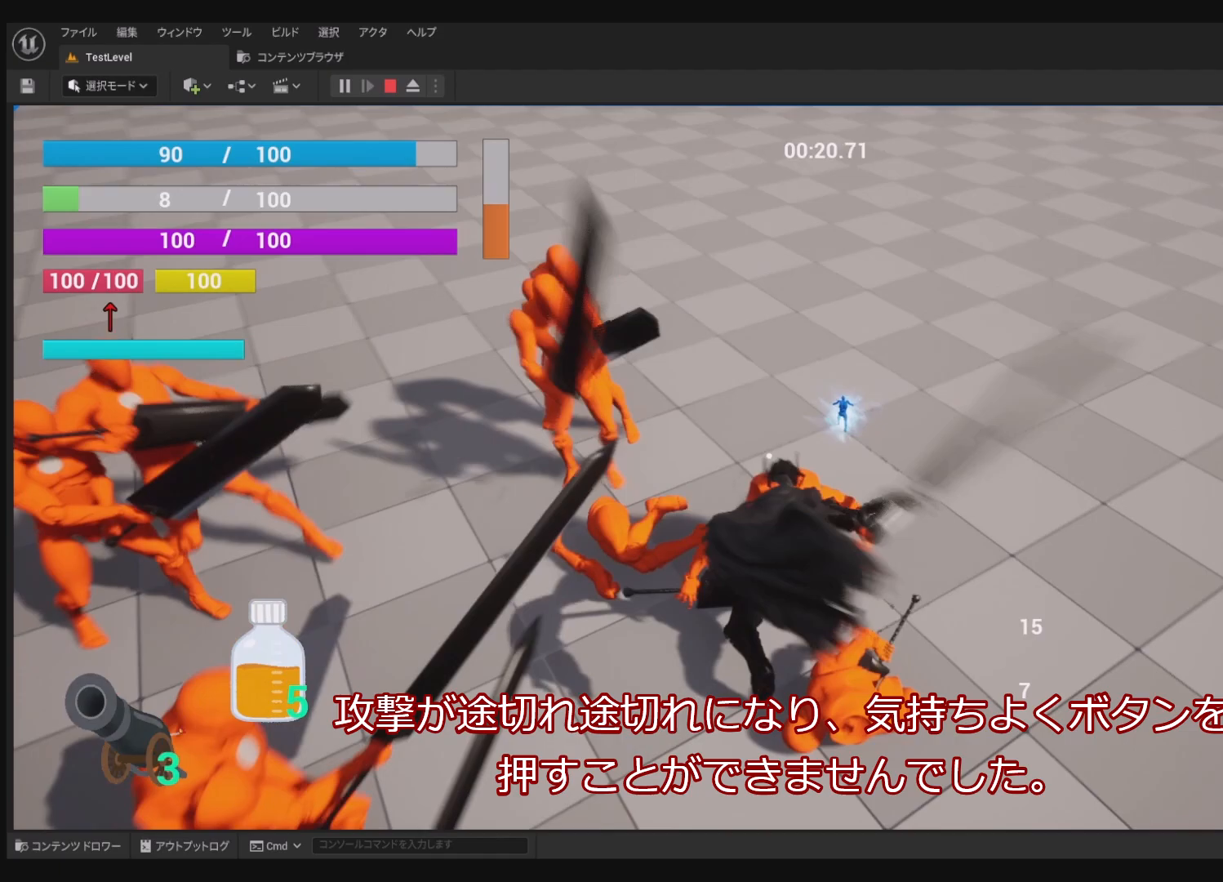
{"buttons": ["R1"], "left_stick": "center", "right_stick": "left", "events": [[383, "right_stick", "left"]]}
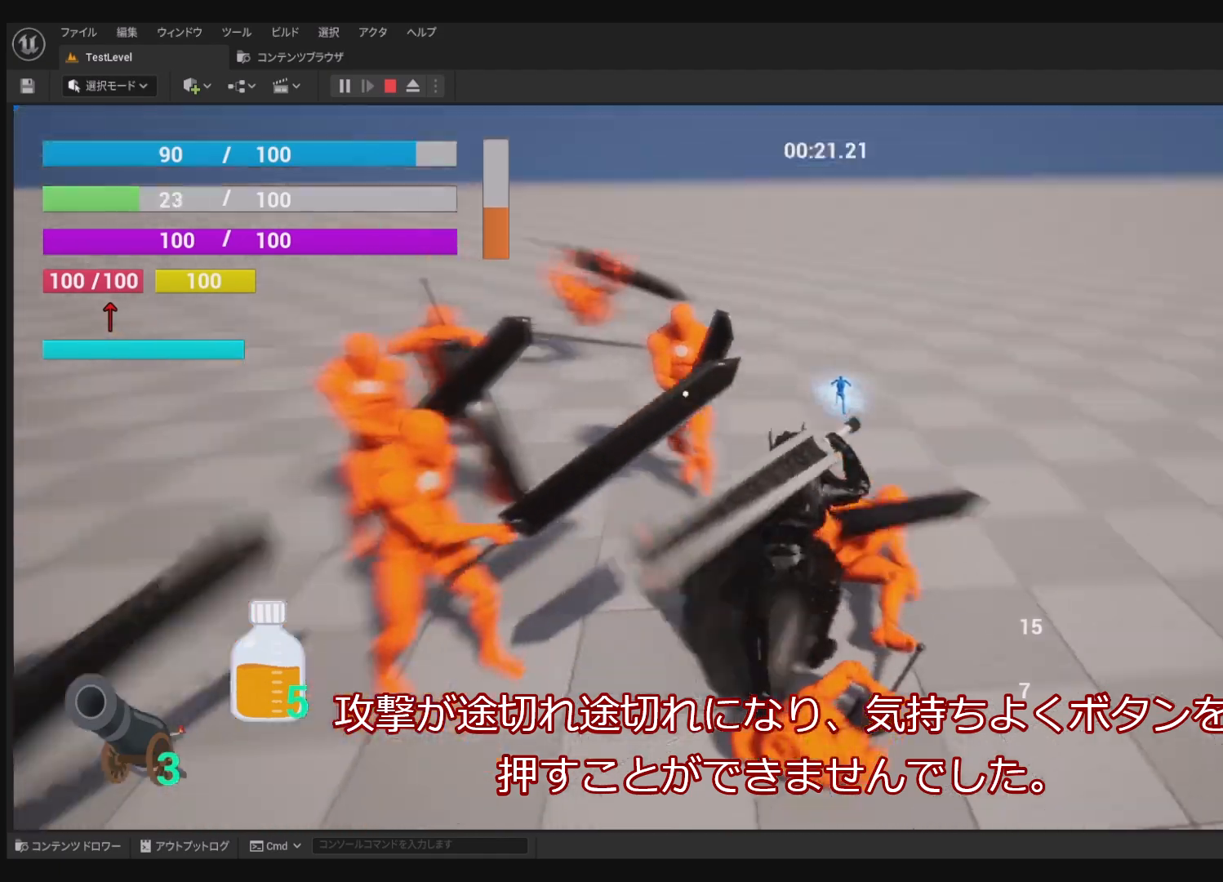
{"buttons": ["SQUARE", "R1"], "left_stick": "center", "right_stick": "center", "events": [[167, "right_stick", "up-left"], [283, "right_stick", "center"], [417, "SQUARE", "down"]]}
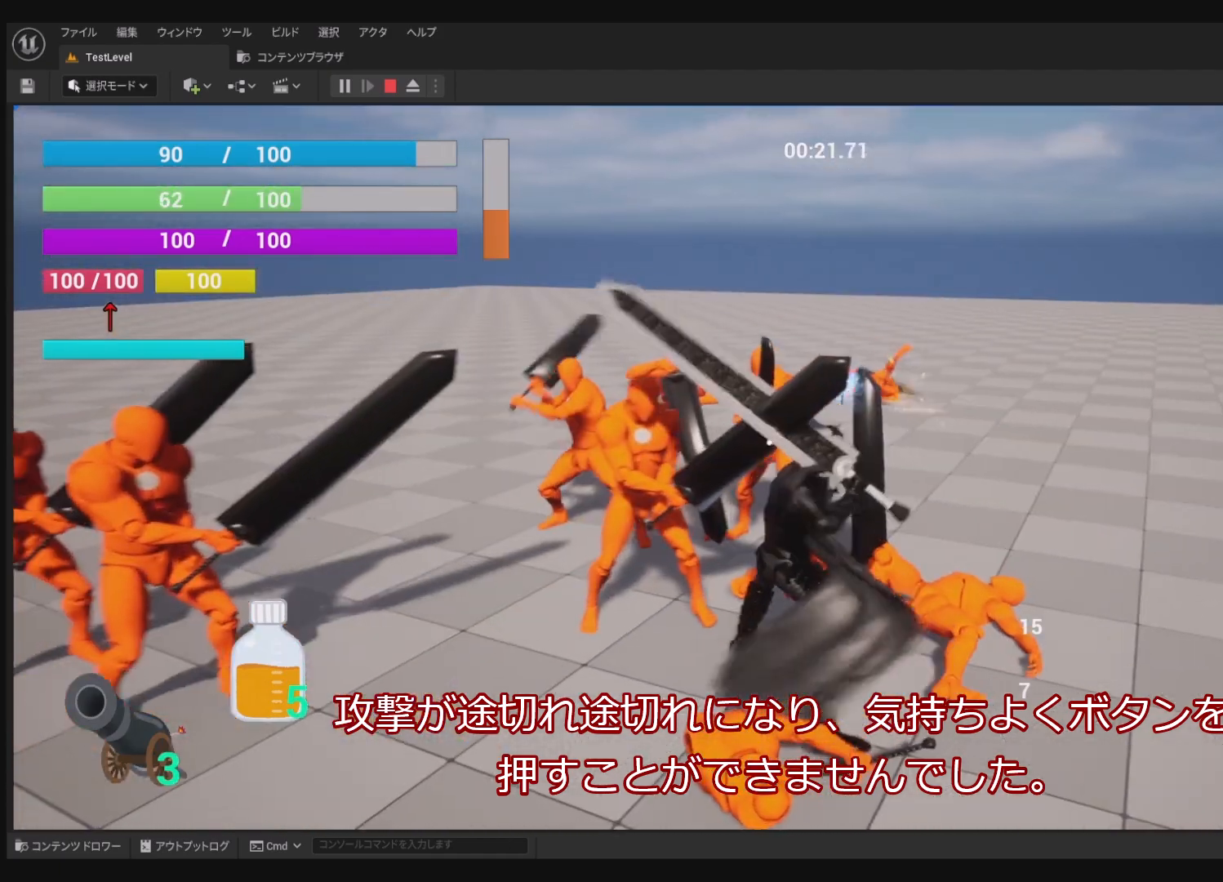
{"buttons": ["R1"], "left_stick": "center", "right_stick": "center", "events": [[33, "SQUARE", "up"], [117, "SQUARE", "down"], [250, "SQUARE", "up"], [300, "SQUARE", "down"], [417, "SQUARE", "up"]]}
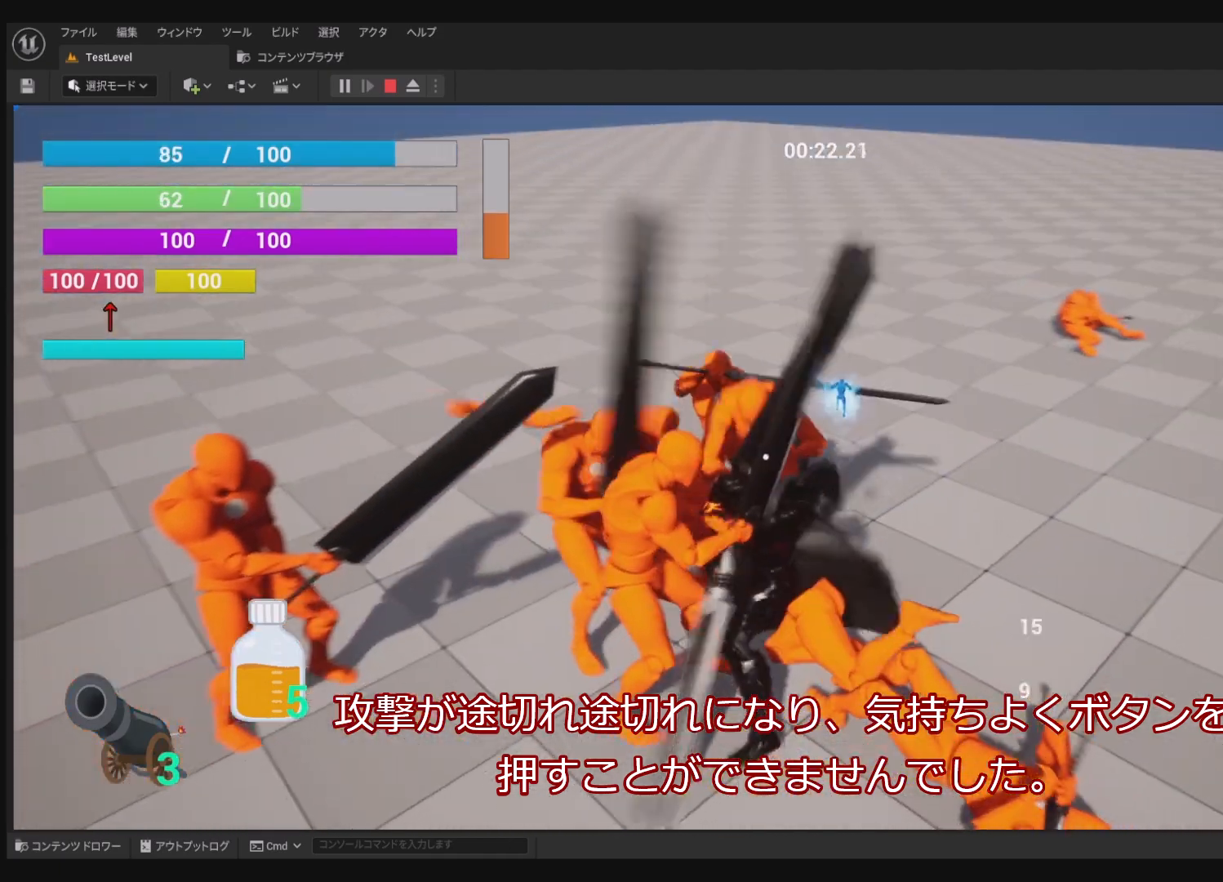
{"buttons": ["SQUARE", "R1"], "left_stick": "center", "right_stick": "center", "events": [[17, "SQUARE", "down"], [117, "SQUARE", "up"], [283, "SQUARE", "down"], [350, "SQUARE", "up"], [450, "SQUARE", "down"]]}
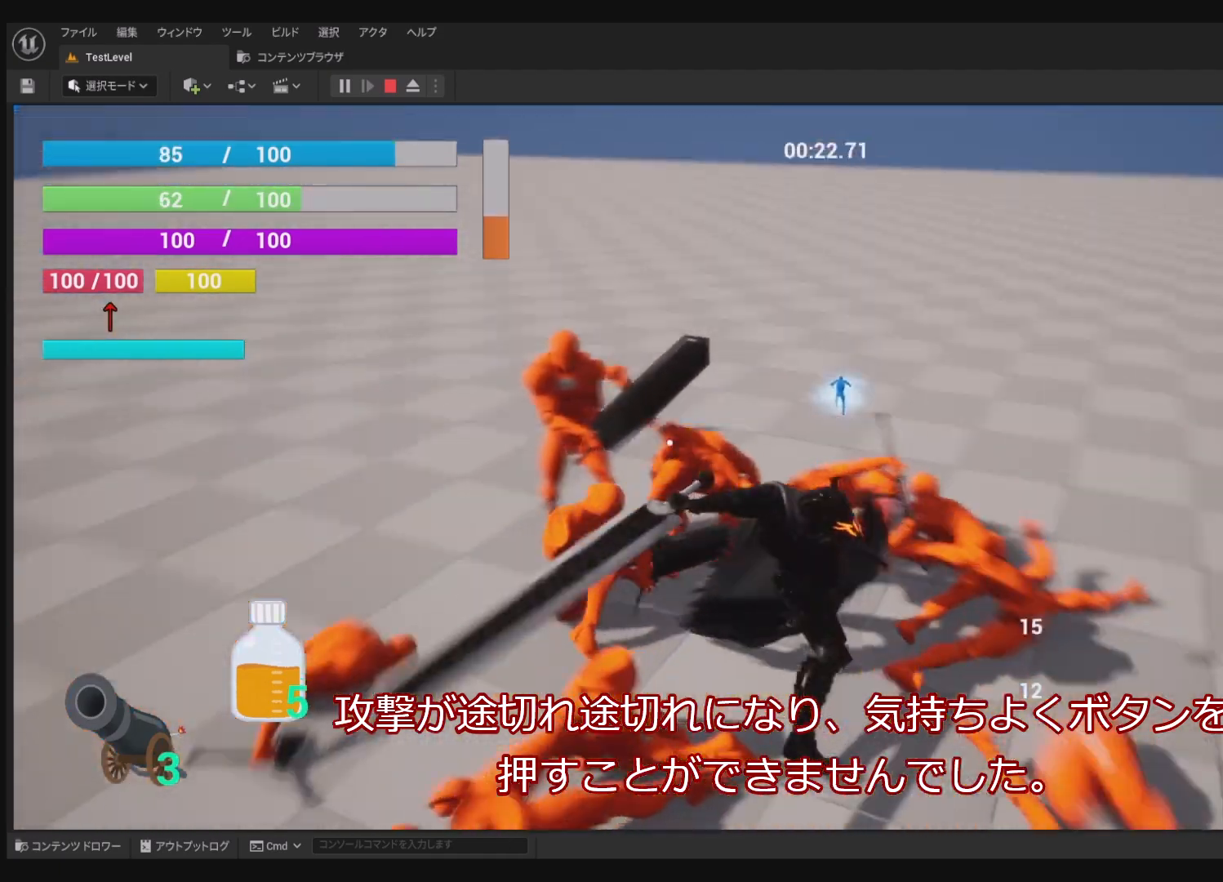
{"buttons": ["R1"], "left_stick": "center", "right_stick": "center", "events": [[50, "SQUARE", "up"], [150, "SQUARE", "down"], [267, "SQUARE", "up"], [350, "SQUARE", "down"], [467, "SQUARE", "up"]]}